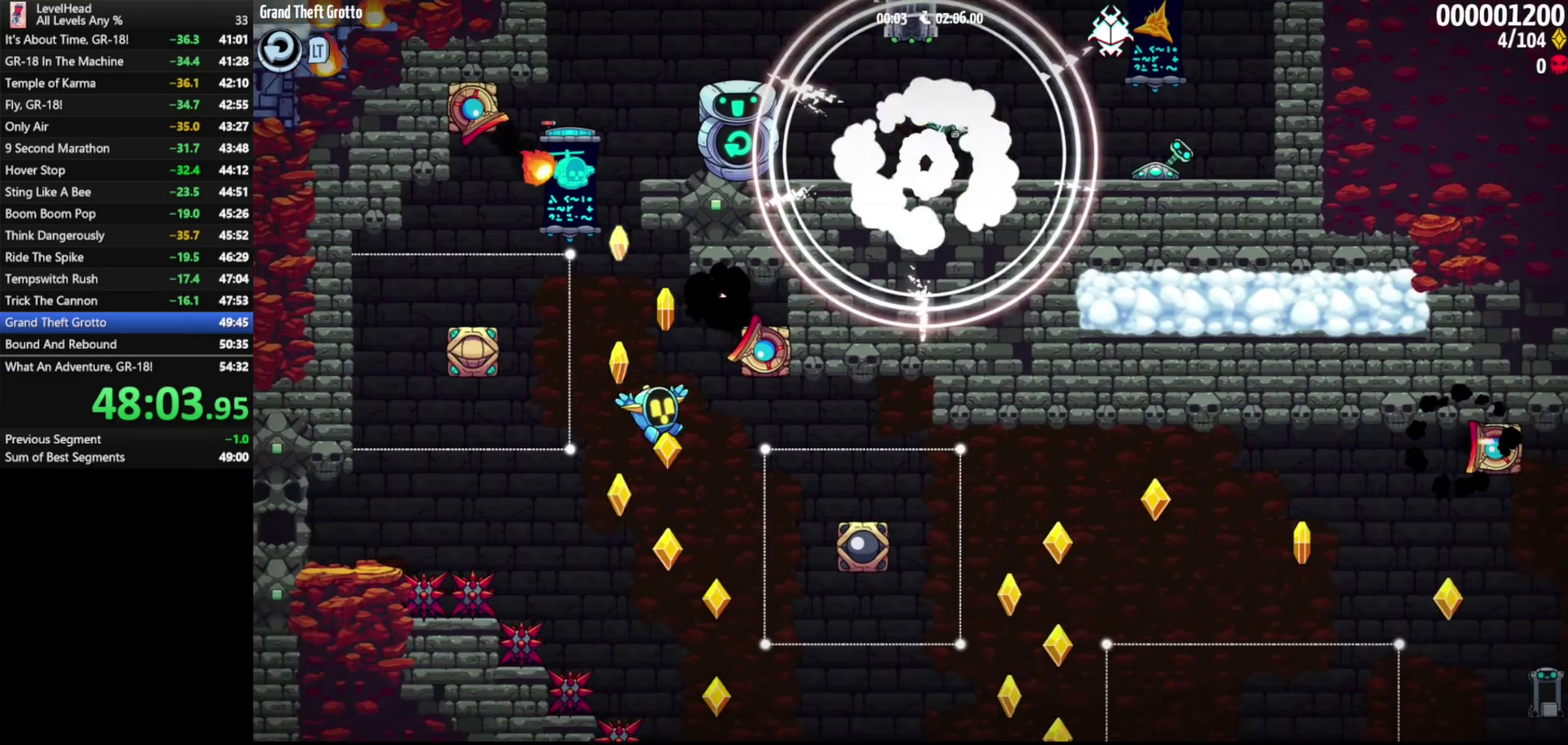
Gameplay with a controller (Xbox layout); each line is a JSON object with the inputs held at the frame after it. "events" lists button and stick changes between this image and that frame as [ms after this image, input, new state], when the widget could be followed in between. Not read: R3 right_stick.
{"buttons": [], "left_stick": "right", "events": [[17, "B", "down"], [317, "B", "up"]]}
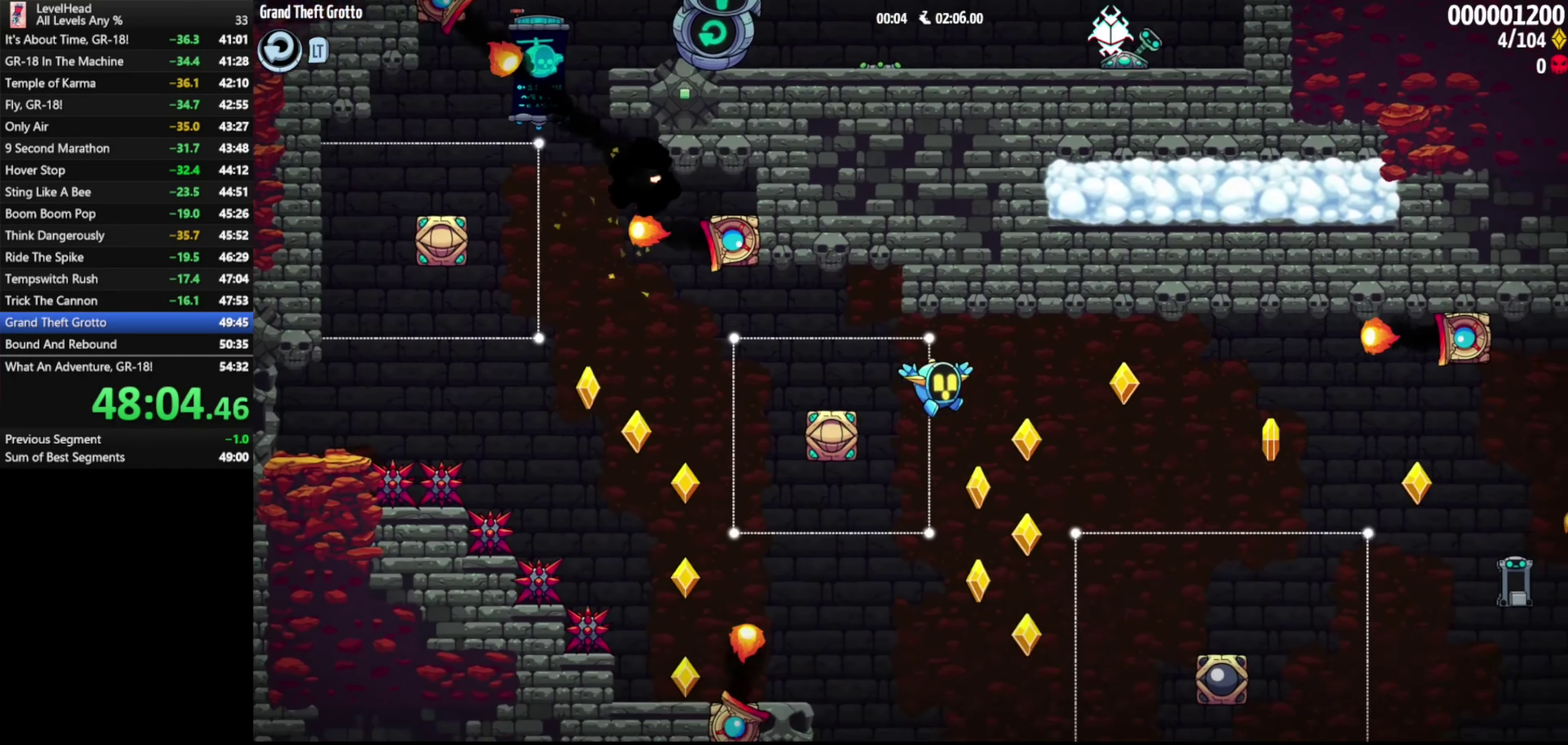
{"buttons": [], "left_stick": "down-right", "events": [[17, "B", "down"], [133, "B", "up"], [367, "B", "down"], [467, "B", "up"], [483, "left_stick", "down-right"]]}
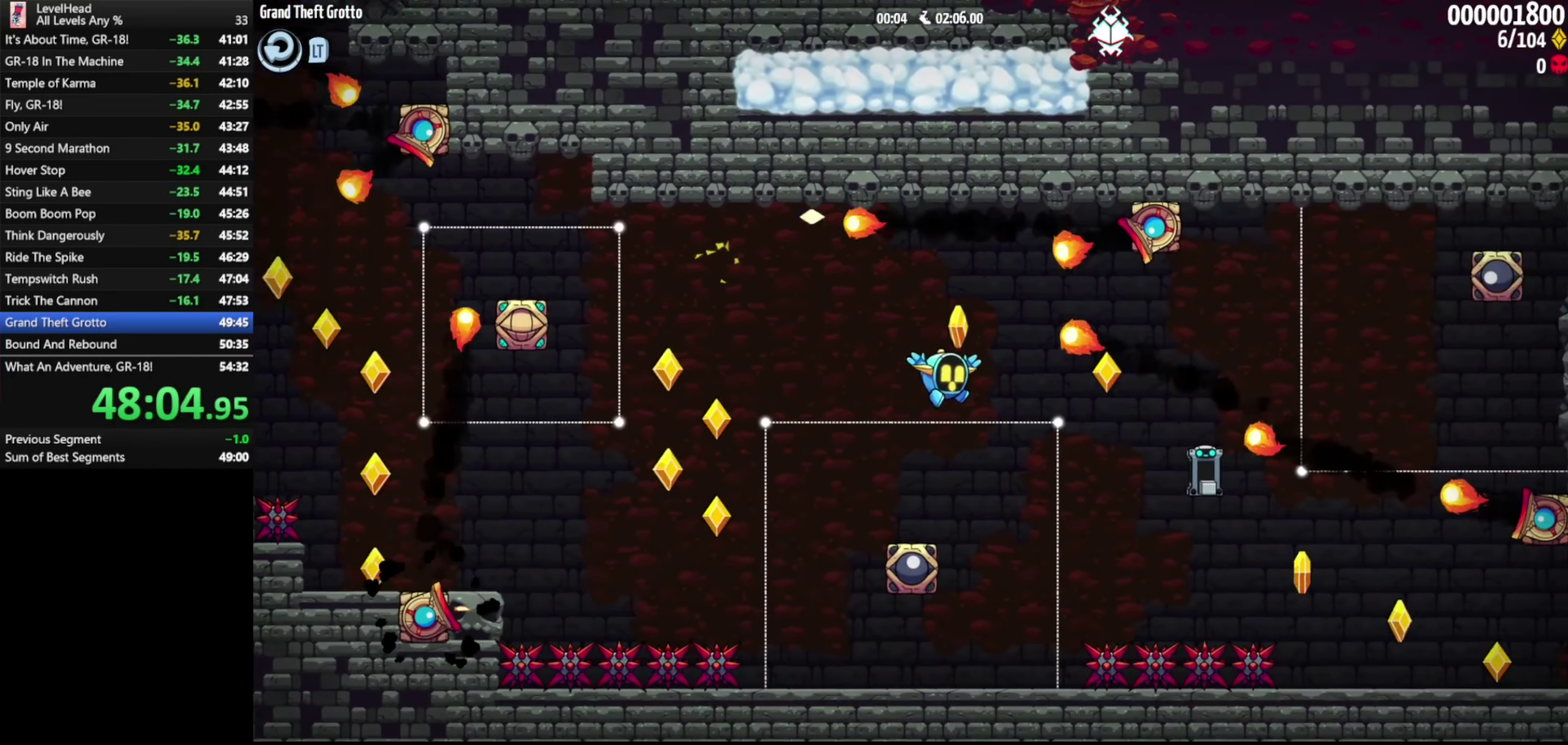
{"buttons": [], "left_stick": "down-right", "events": [[183, "B", "down"], [300, "B", "up"]]}
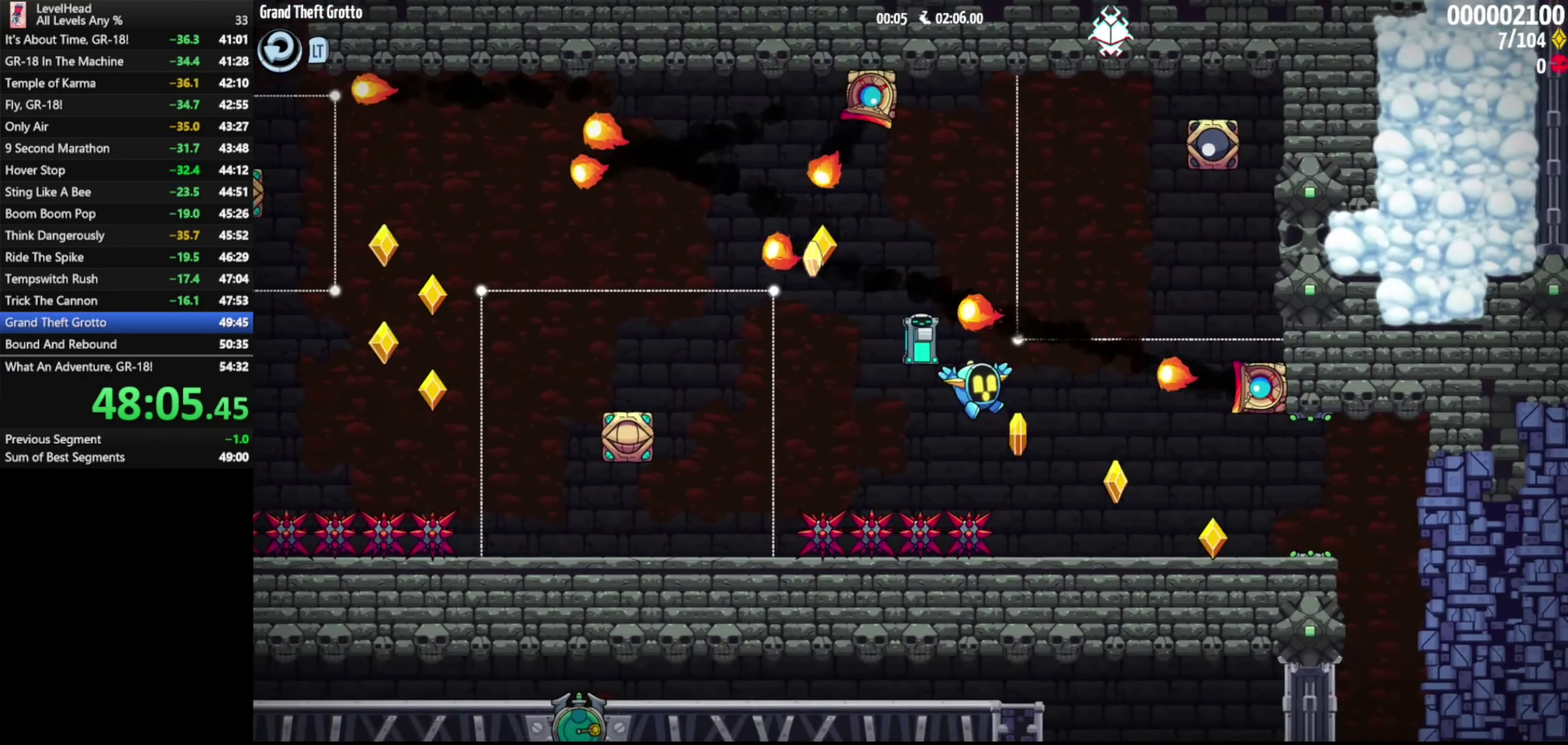
{"buttons": [], "left_stick": "down-right", "events": [[83, "B", "down"], [400, "B", "up"]]}
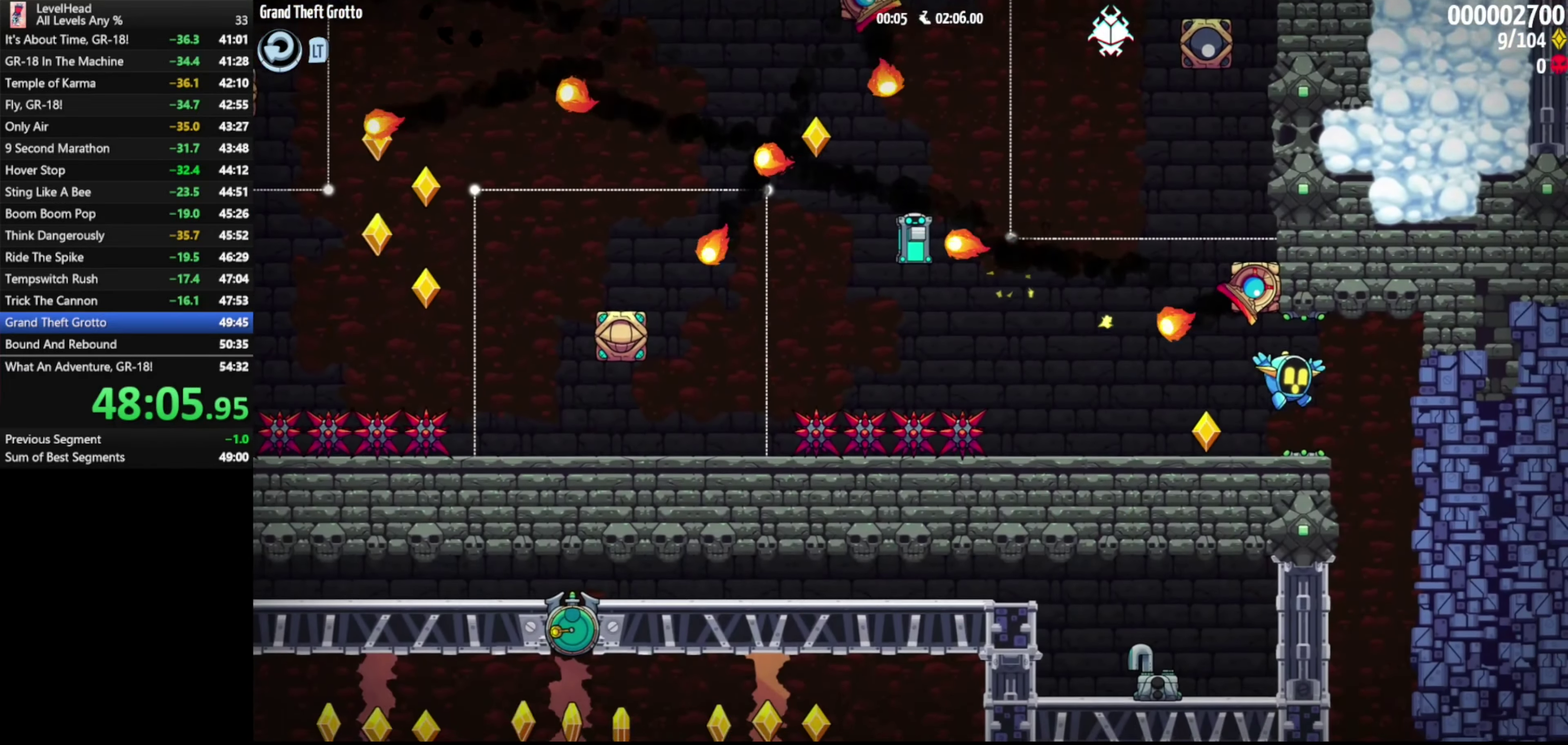
{"buttons": [], "left_stick": "down-left", "events": [[217, "left_stick", "down"], [283, "left_stick", "down-left"]]}
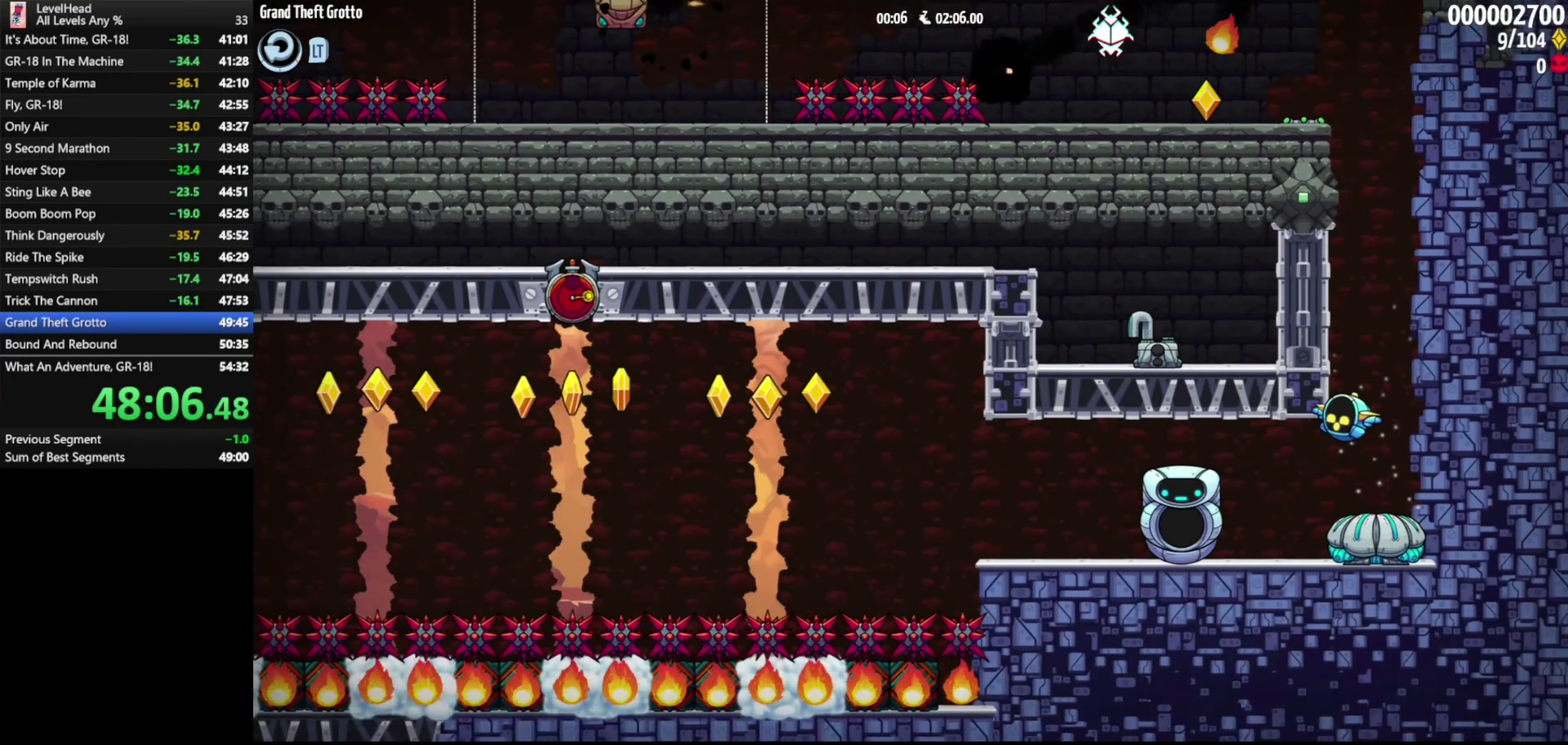
{"buttons": [], "left_stick": "down-left", "events": []}
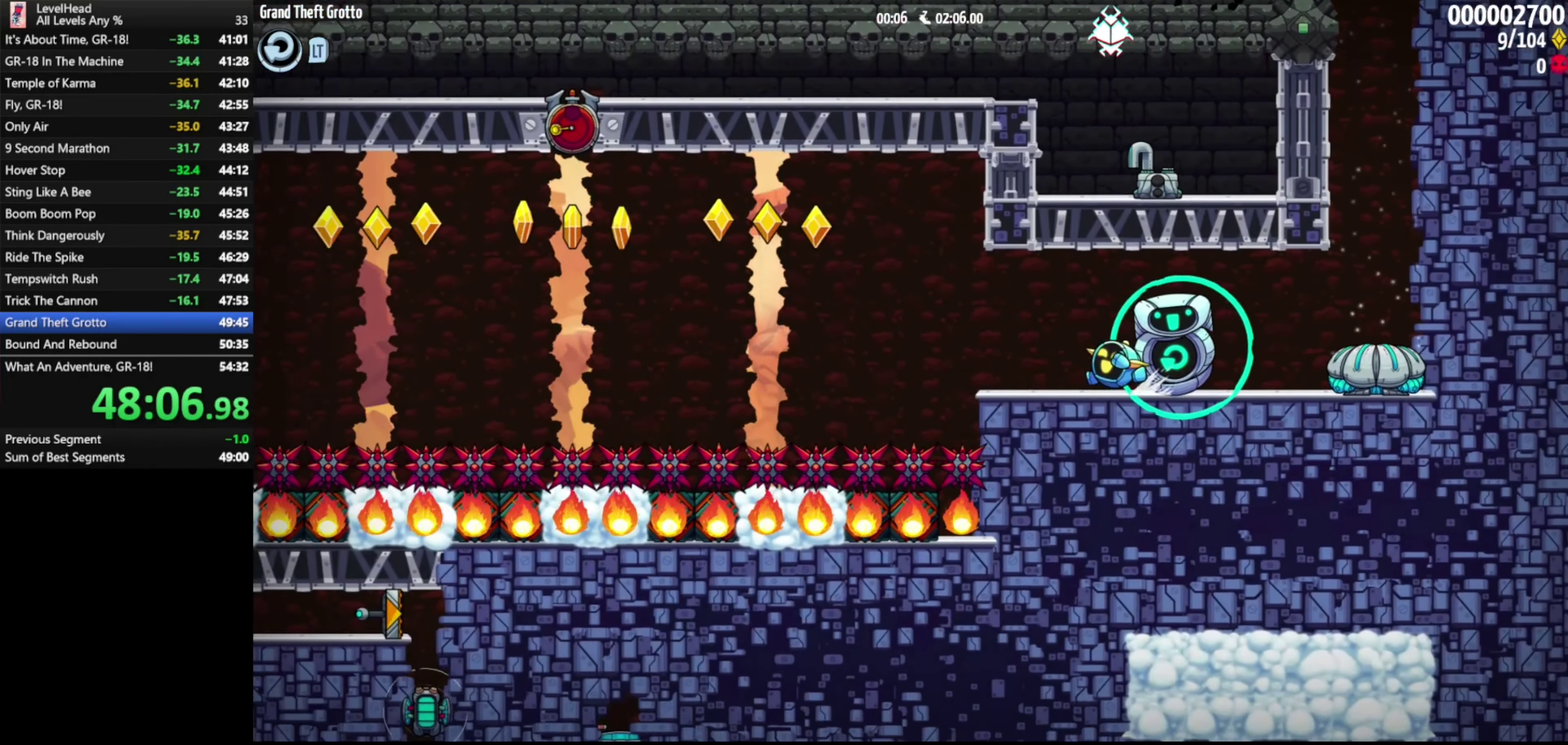
{"buttons": [], "left_stick": "down", "events": [[83, "A", "down"], [383, "A", "up"], [383, "left_stick", "down"]]}
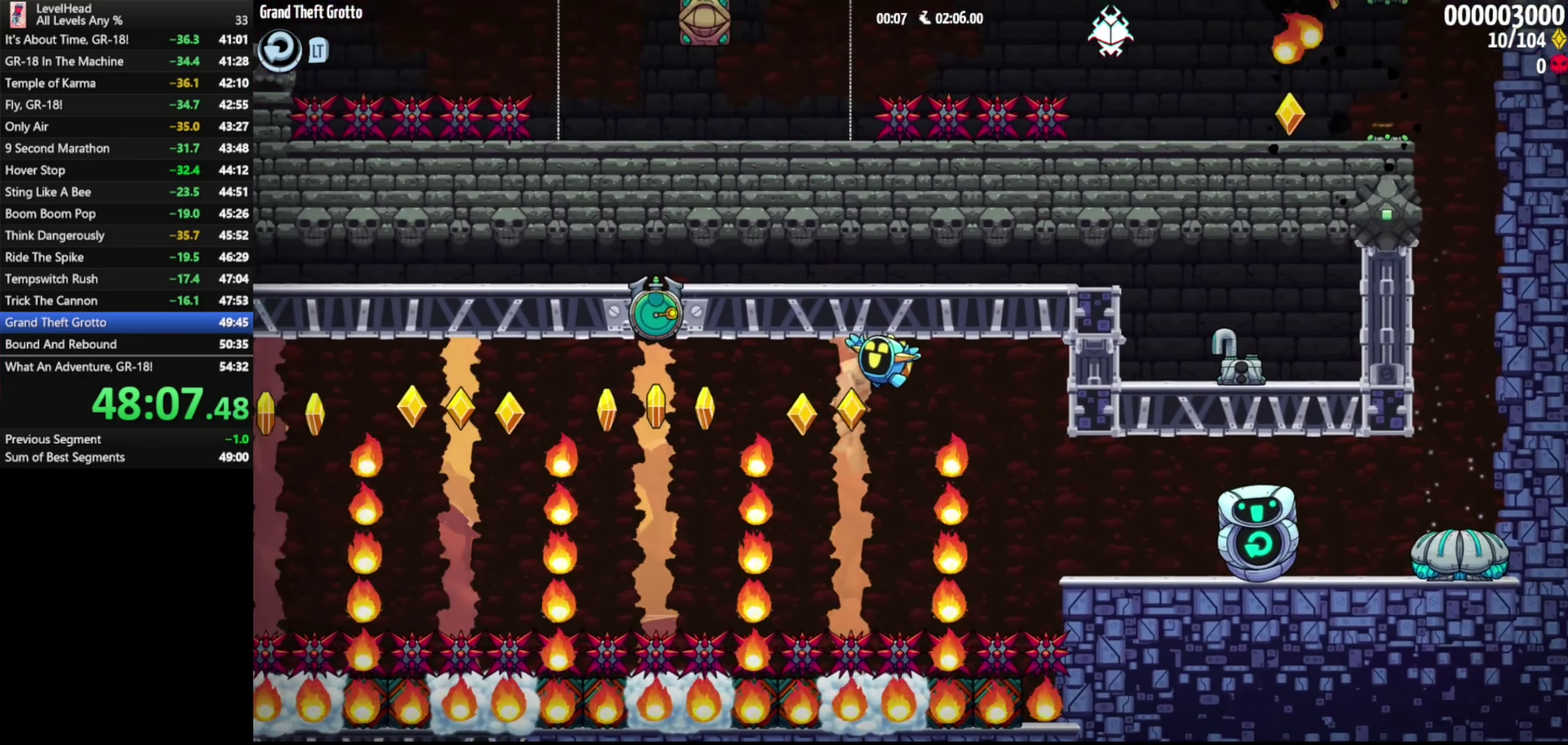
{"buttons": ["A"], "left_stick": "down", "events": [[50, "A", "down"]]}
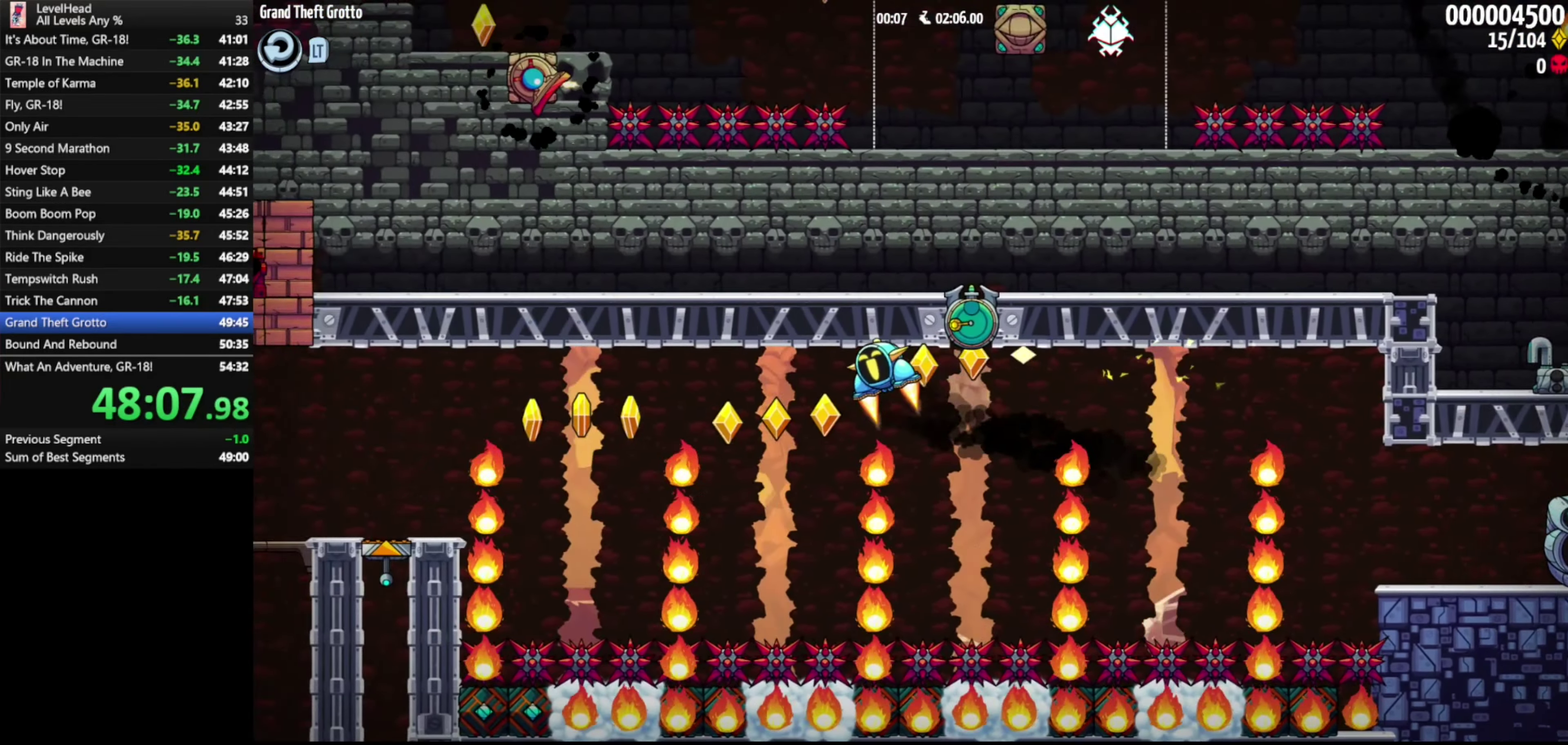
{"buttons": ["B"], "left_stick": "down-left", "events": [[333, "left_stick", "down-left"], [400, "A", "up"], [417, "B", "down"]]}
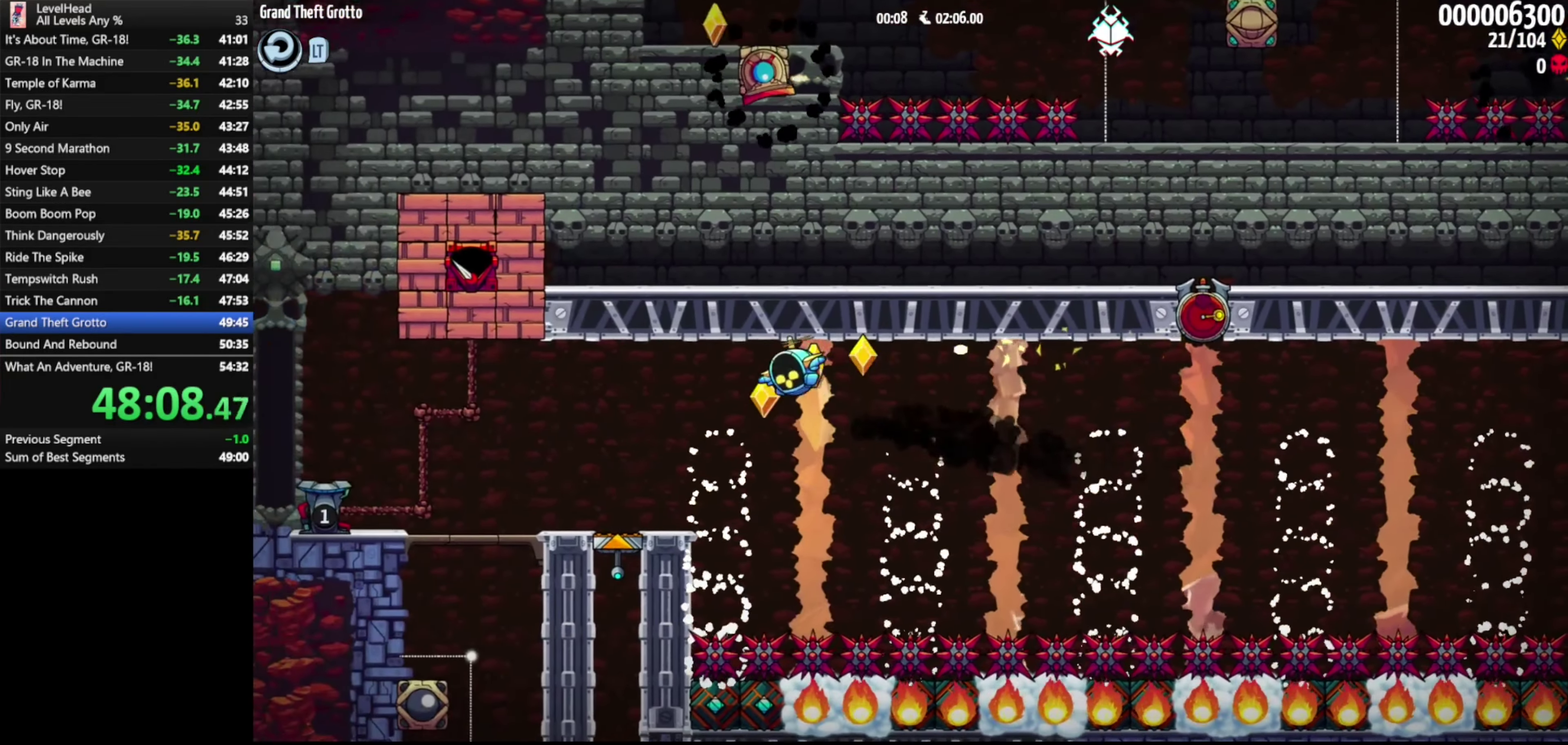
{"buttons": [], "left_stick": "down-right", "events": [[183, "B", "up"], [333, "left_stick", "down"], [383, "left_stick", "down-right"]]}
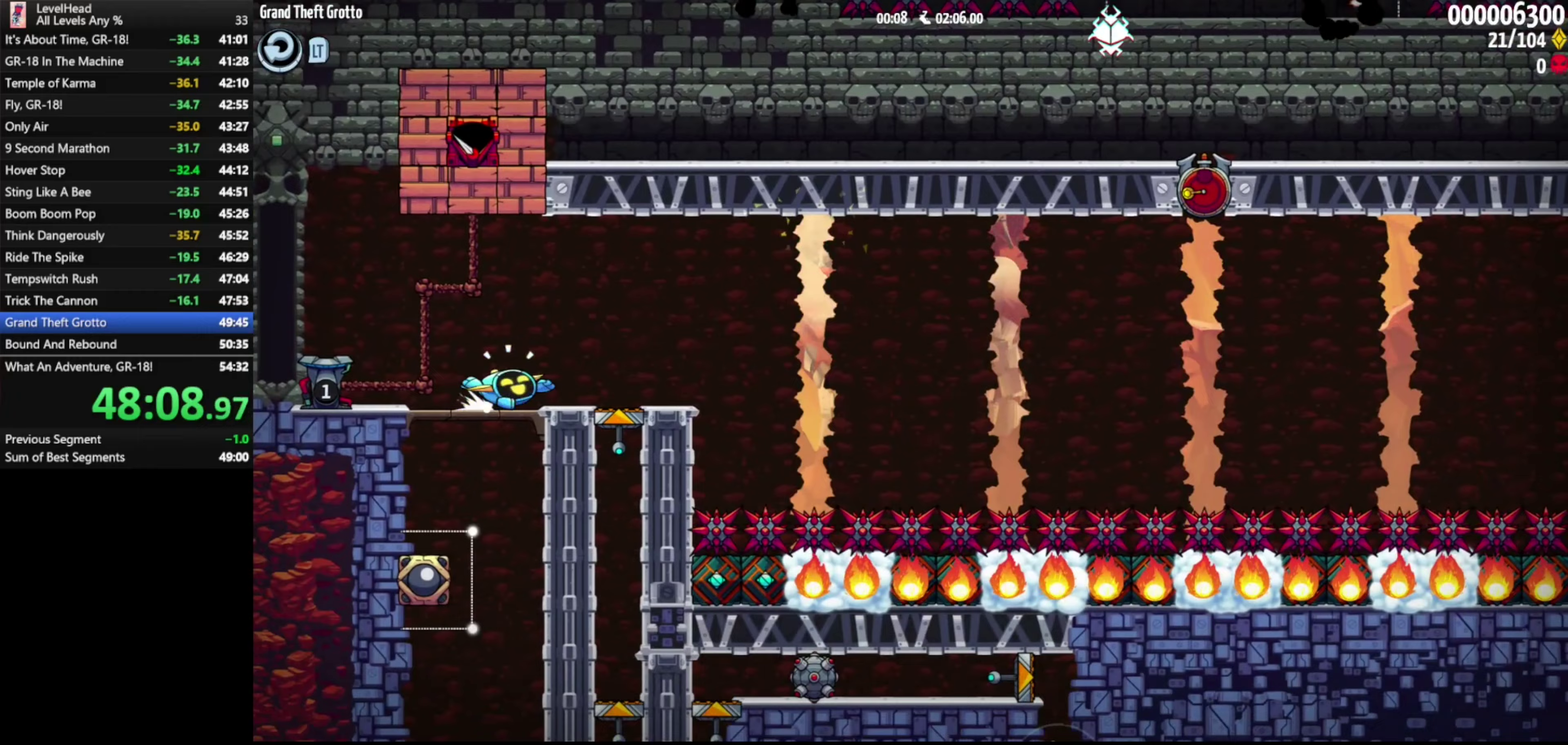
{"buttons": [], "left_stick": "down-right", "events": []}
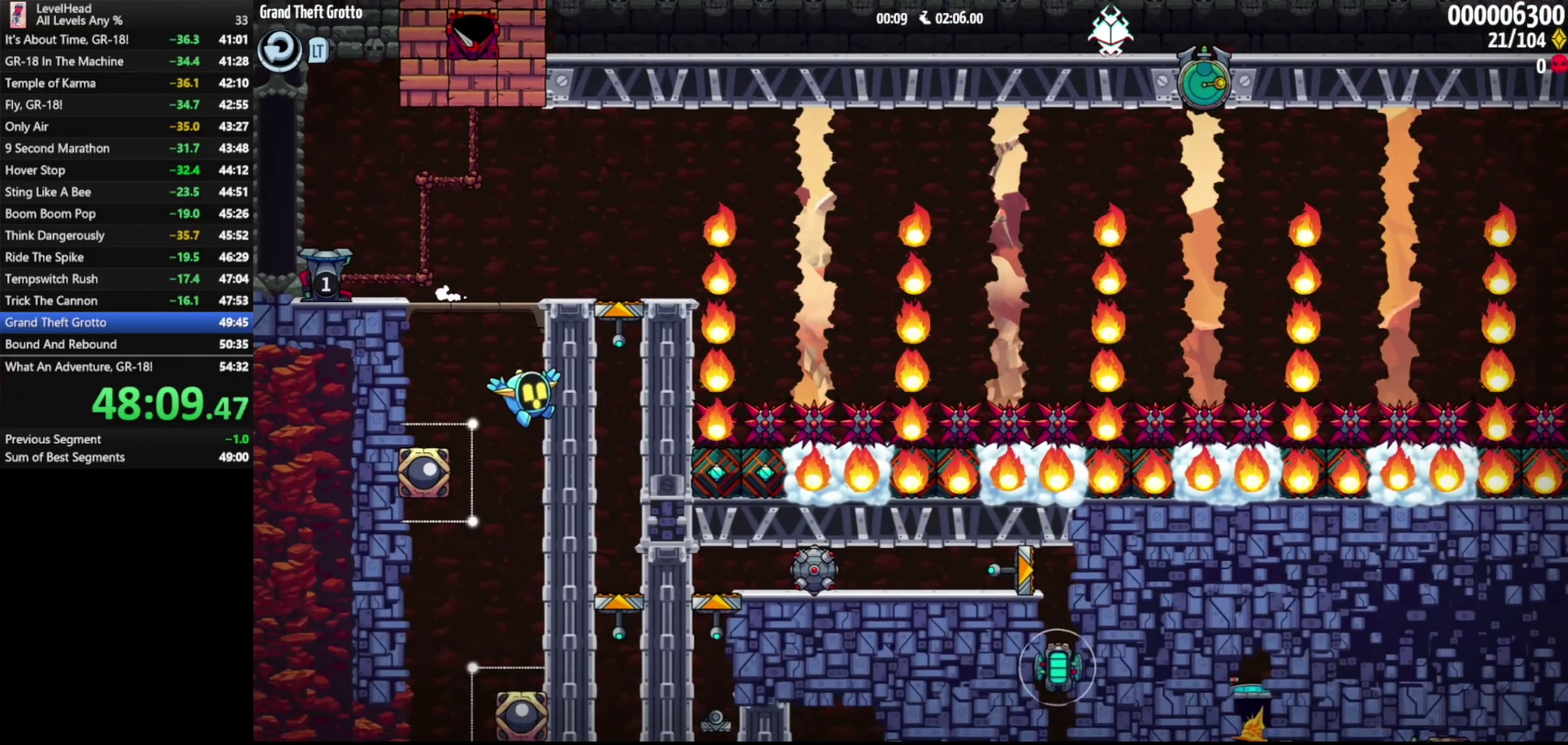
{"buttons": [], "left_stick": "left", "events": [[67, "left_stick", "down"], [150, "B", "down"], [150, "left_stick", "left"], [217, "B", "up"]]}
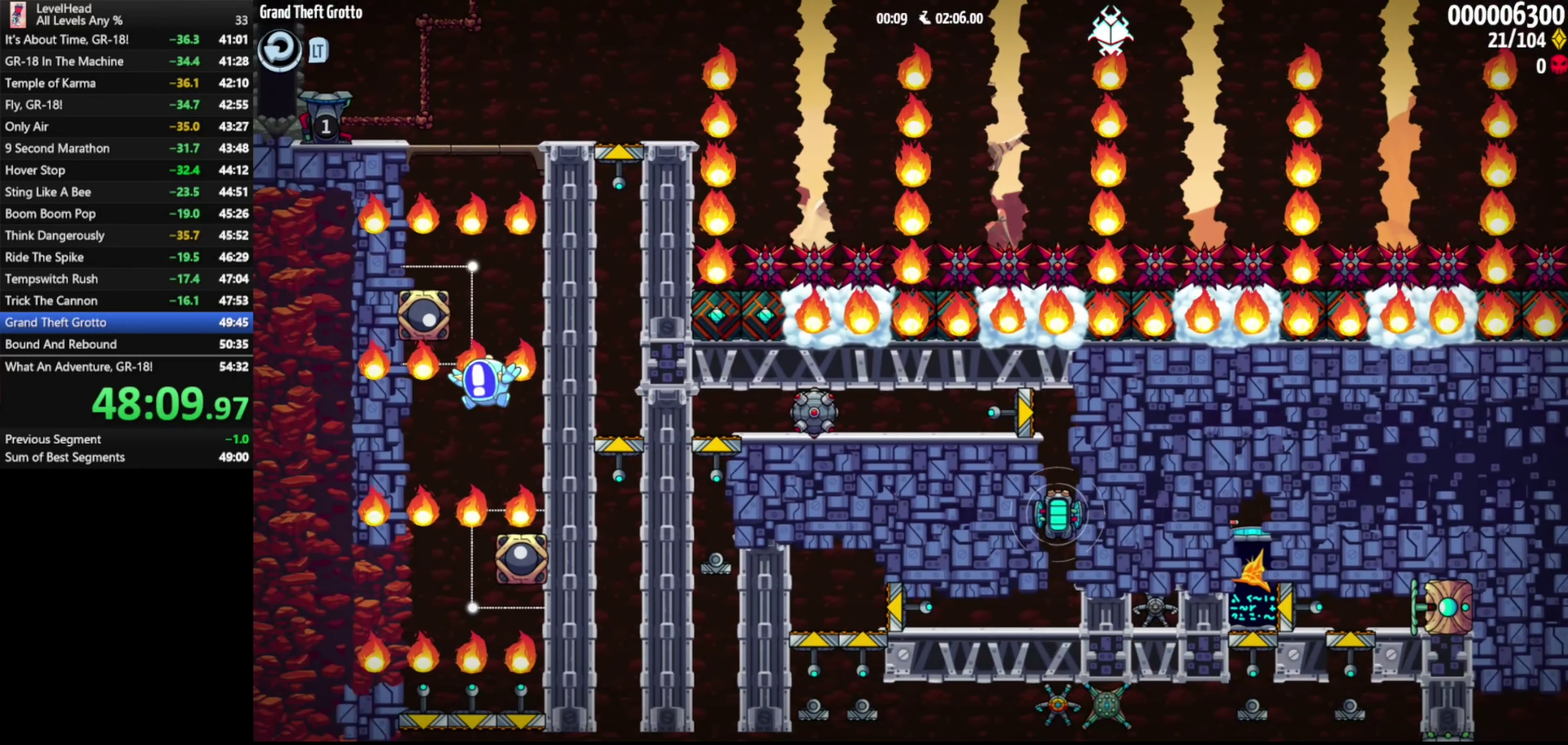
{"buttons": [], "left_stick": "left", "events": [[167, "left_stick", "center"], [350, "left_stick", "left"]]}
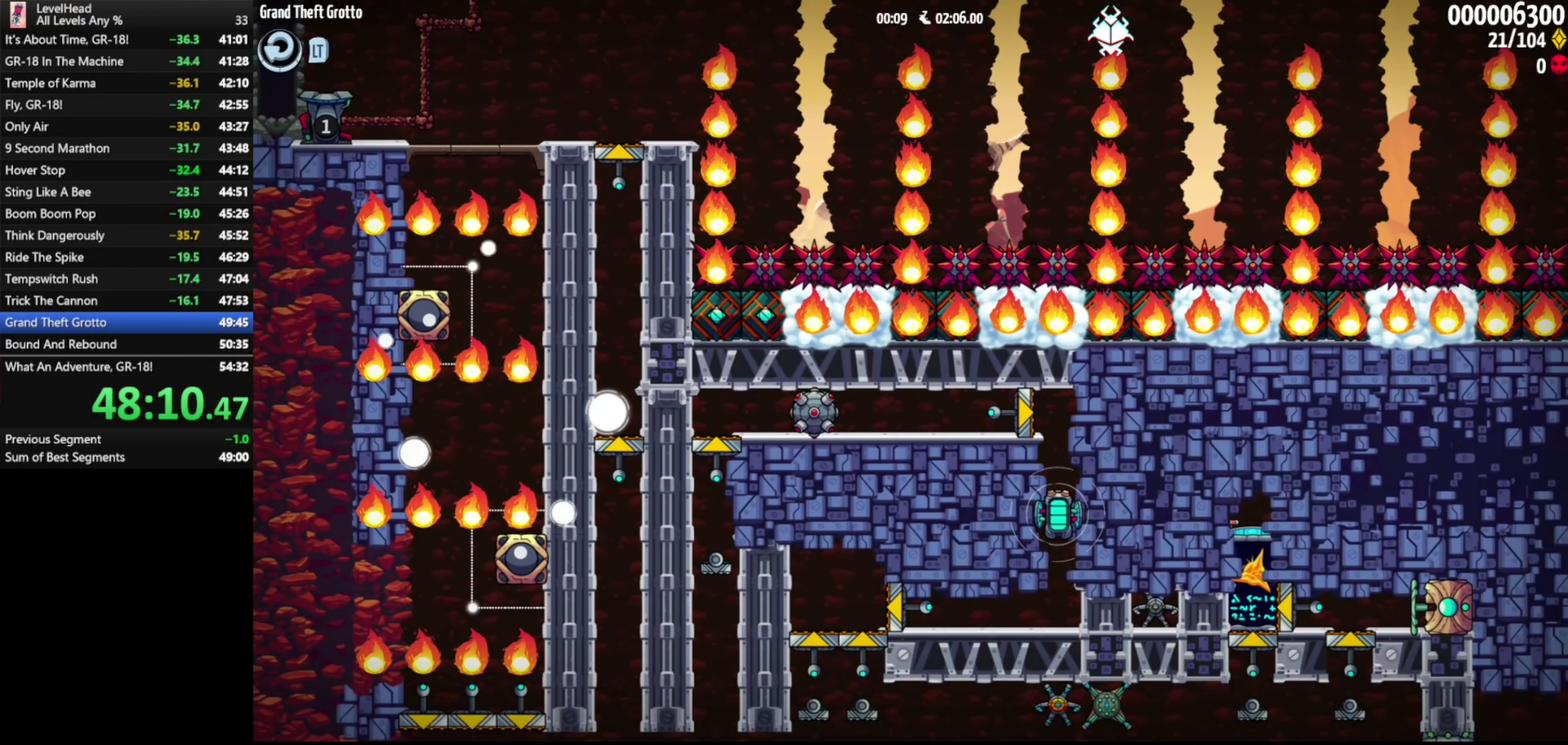
{"buttons": [], "left_stick": "left", "events": []}
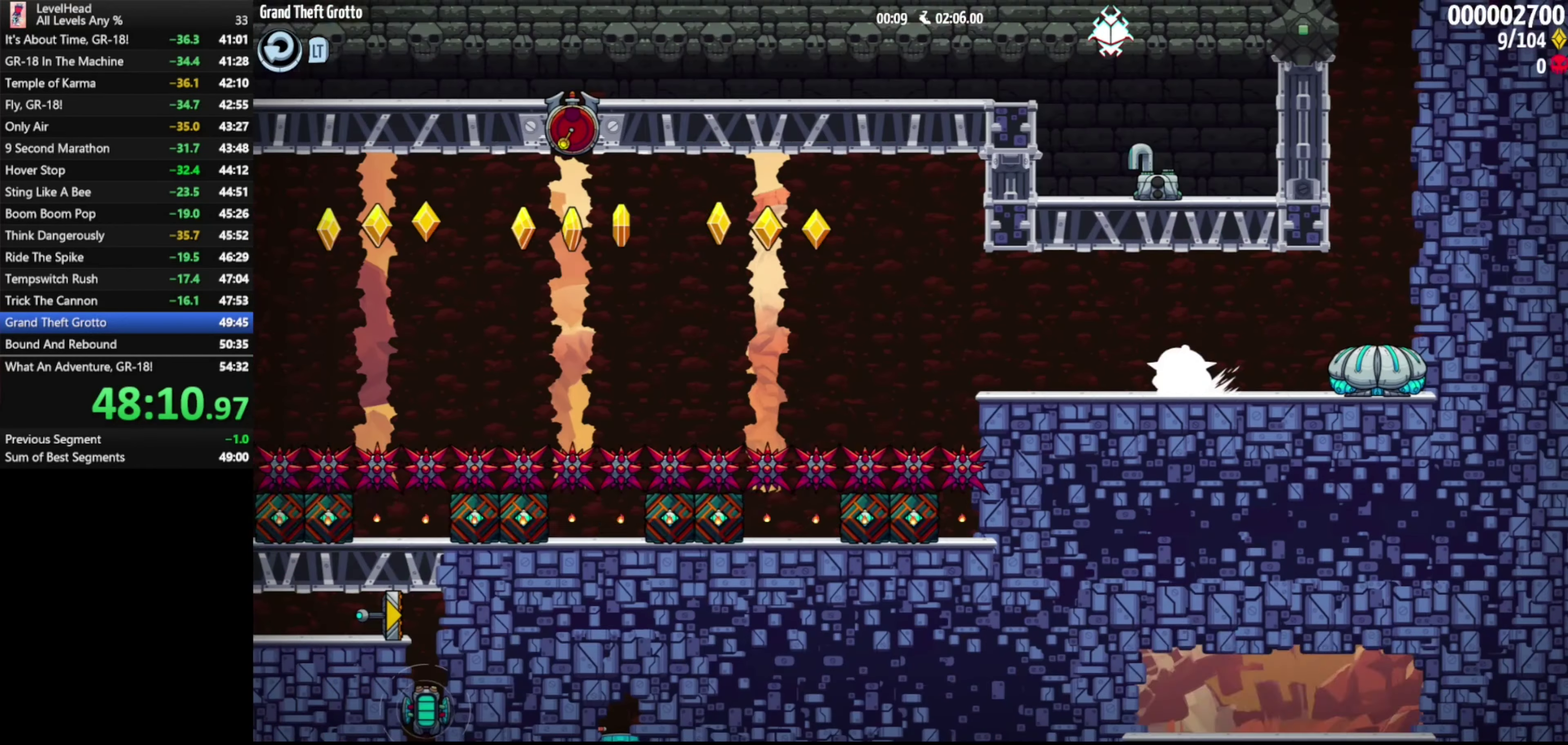
{"buttons": ["A"], "left_stick": "left", "events": [[483, "A", "down"]]}
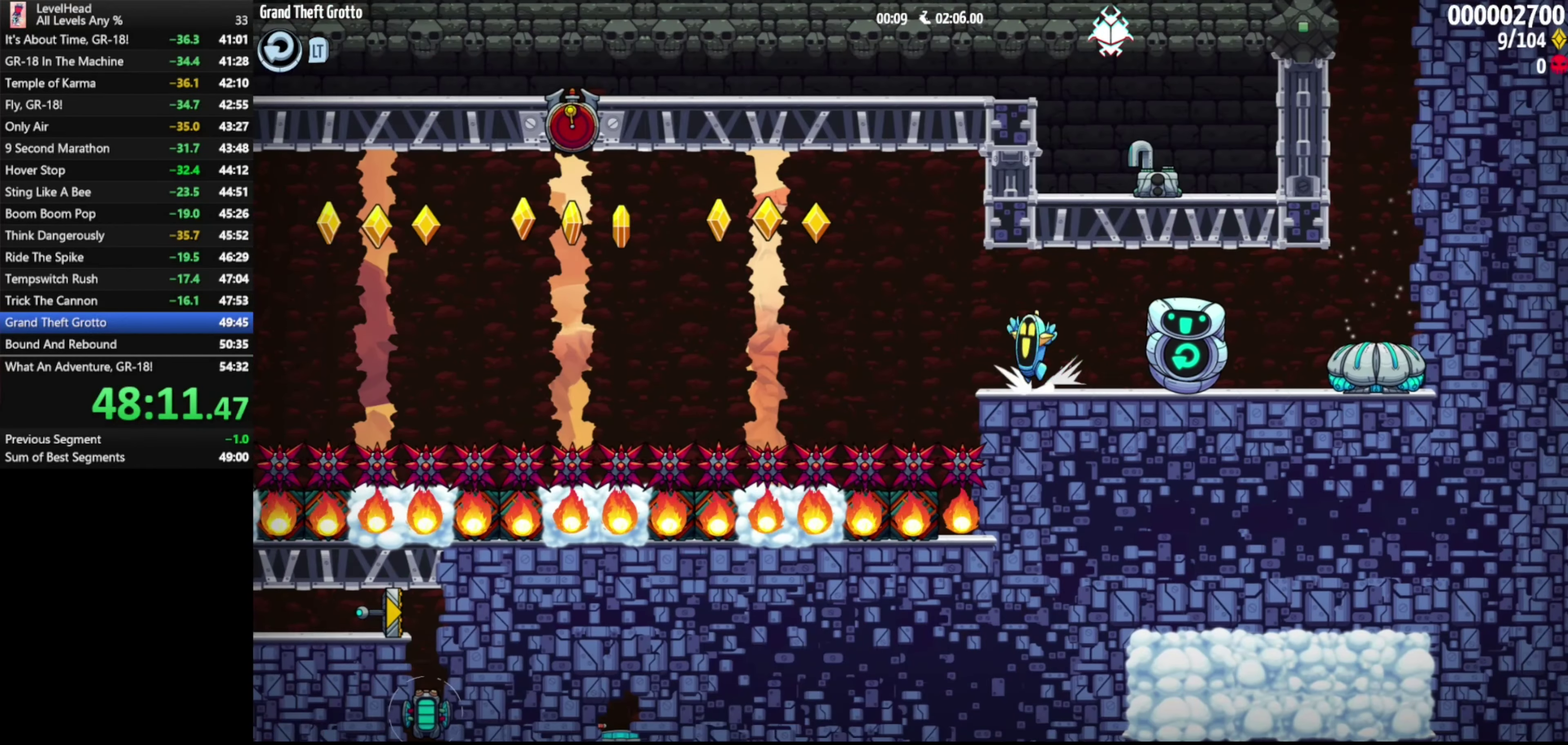
{"buttons": ["A"], "left_stick": "down", "events": [[167, "left_stick", "down-left"], [233, "left_stick", "down"], [267, "A", "up"], [433, "A", "down"]]}
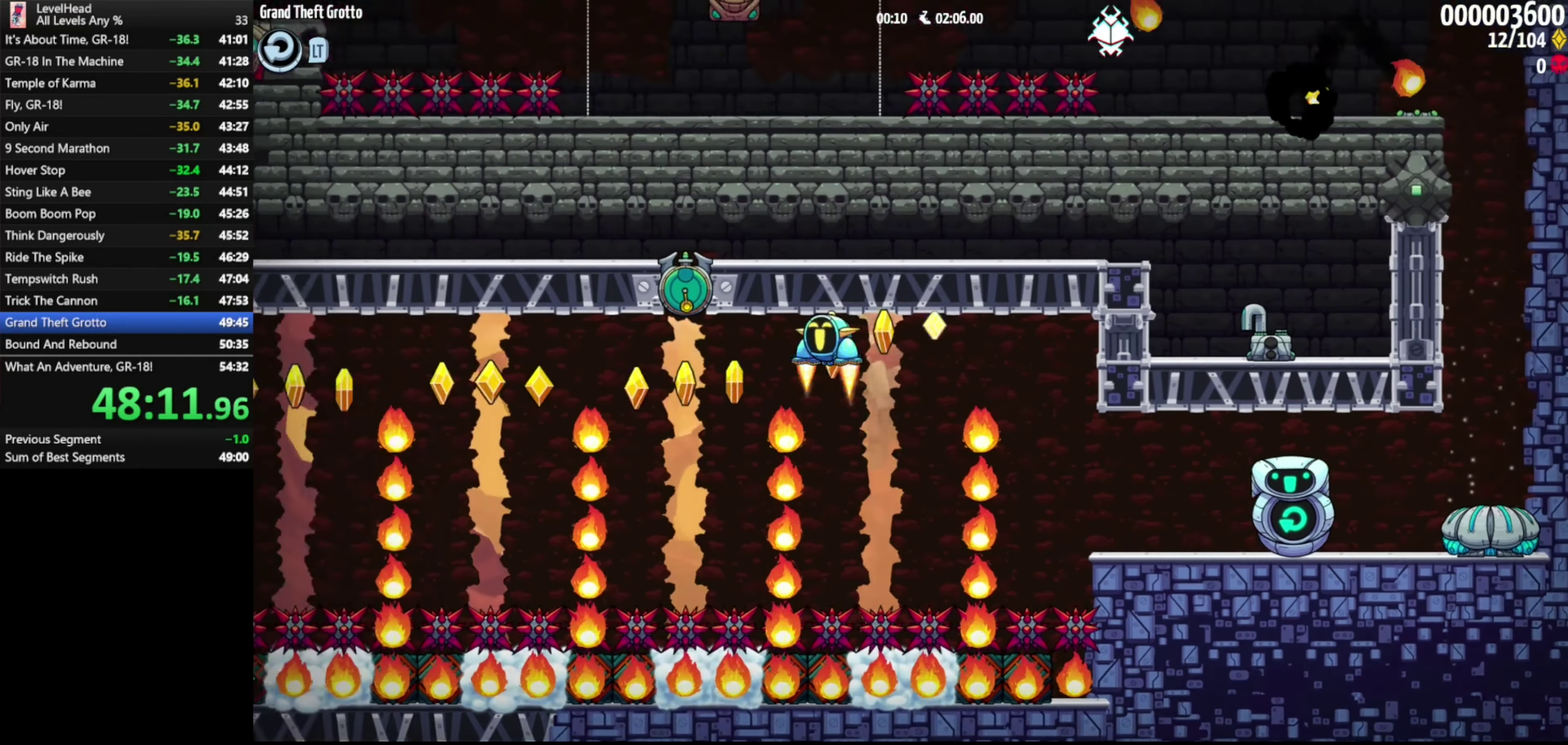
{"buttons": ["A"], "left_stick": "down-left", "events": [[167, "left_stick", "down-left"]]}
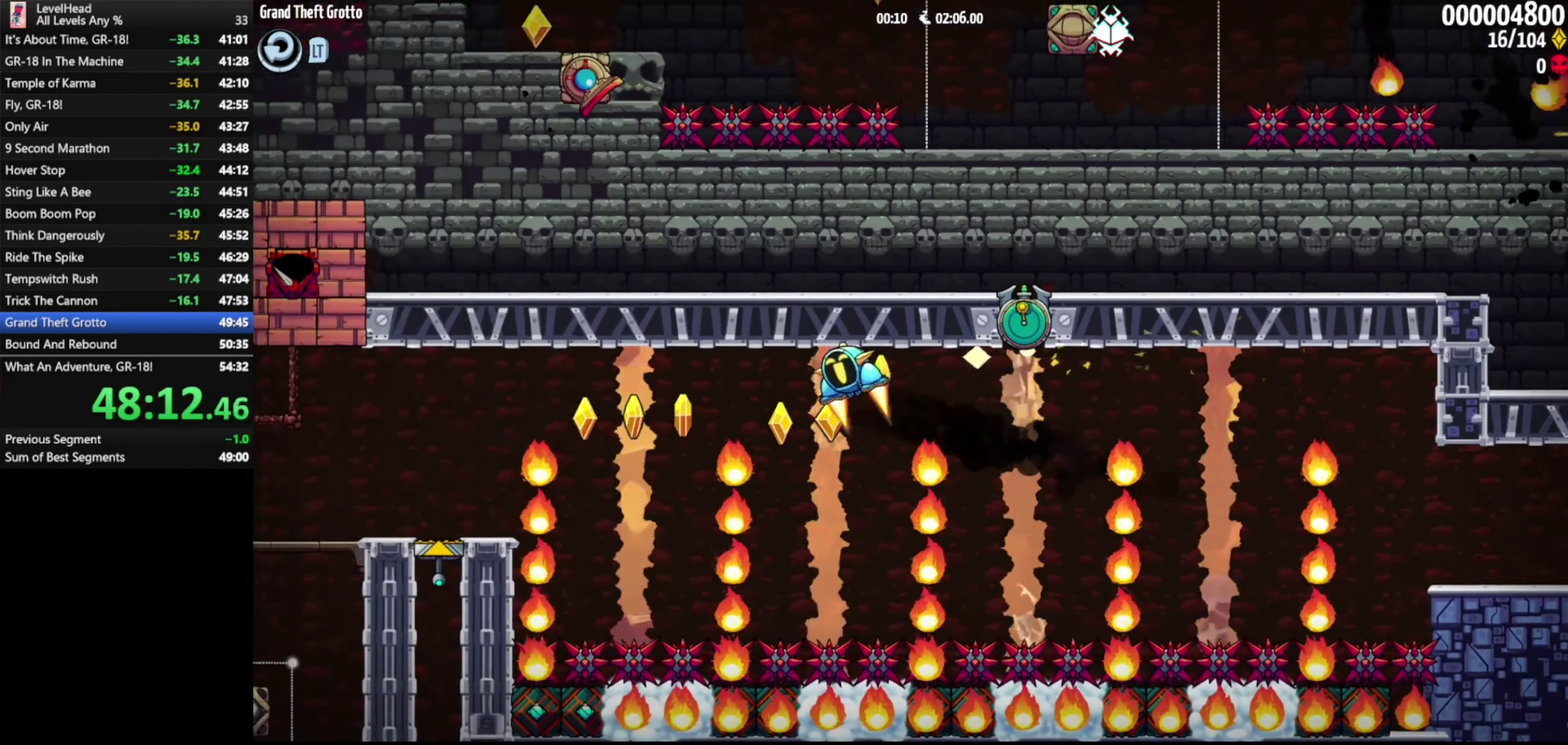
{"buttons": ["B"], "left_stick": "down-left", "events": [[83, "A", "up"], [133, "B", "down"]]}
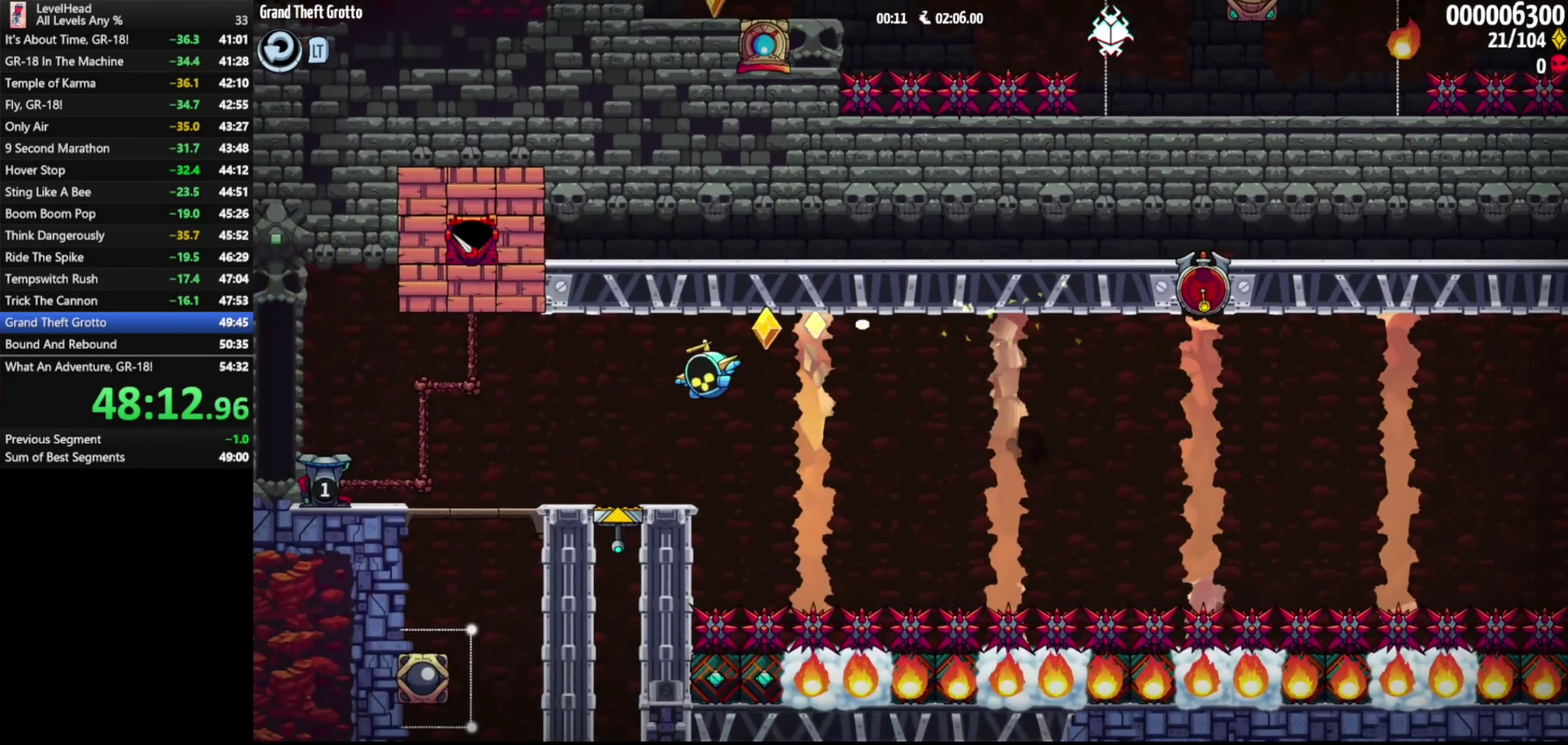
{"buttons": [], "left_stick": "down-right", "events": [[17, "B", "up"], [217, "left_stick", "down"], [267, "left_stick", "down-right"]]}
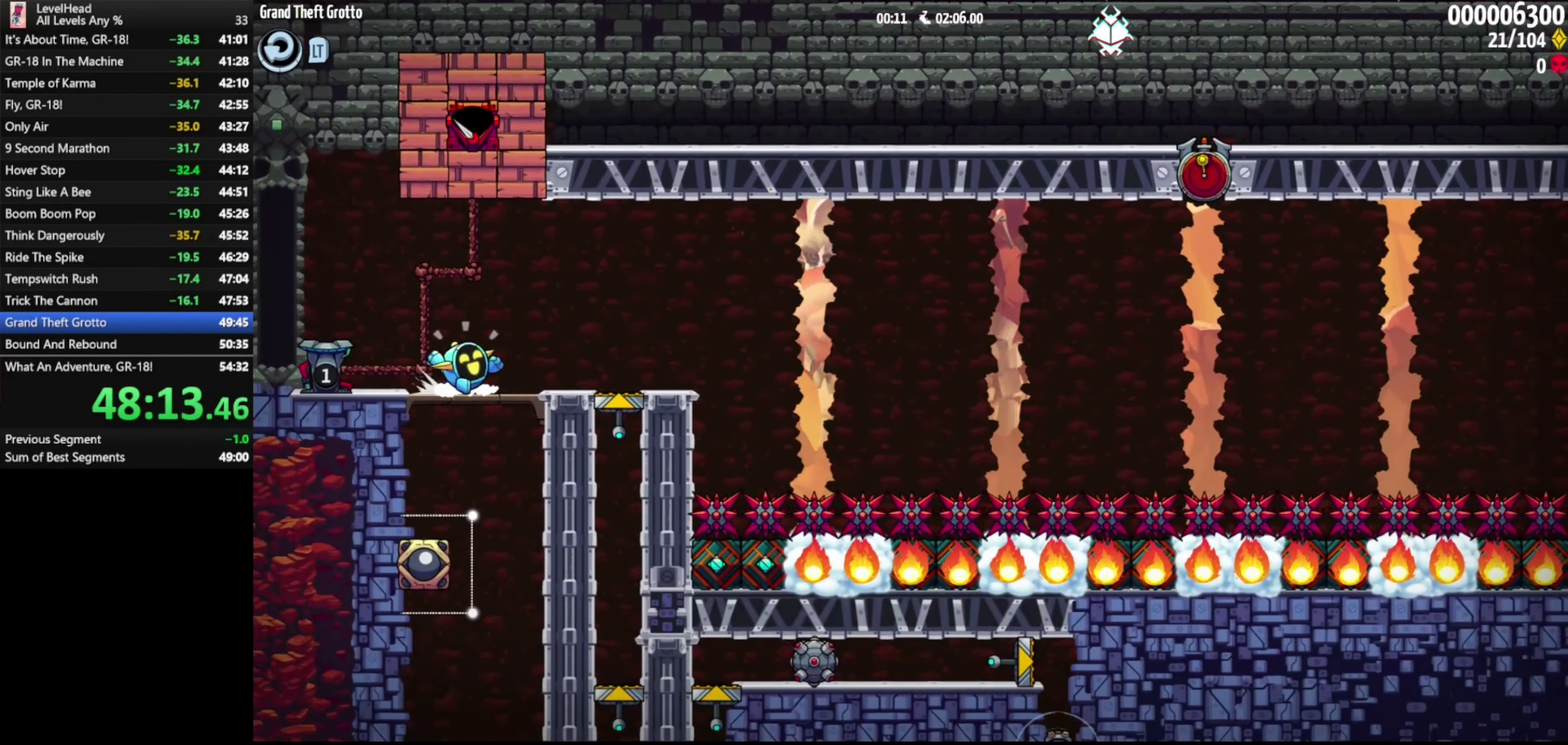
{"buttons": [], "left_stick": "down-left", "events": [[400, "left_stick", "down"], [450, "left_stick", "down-left"]]}
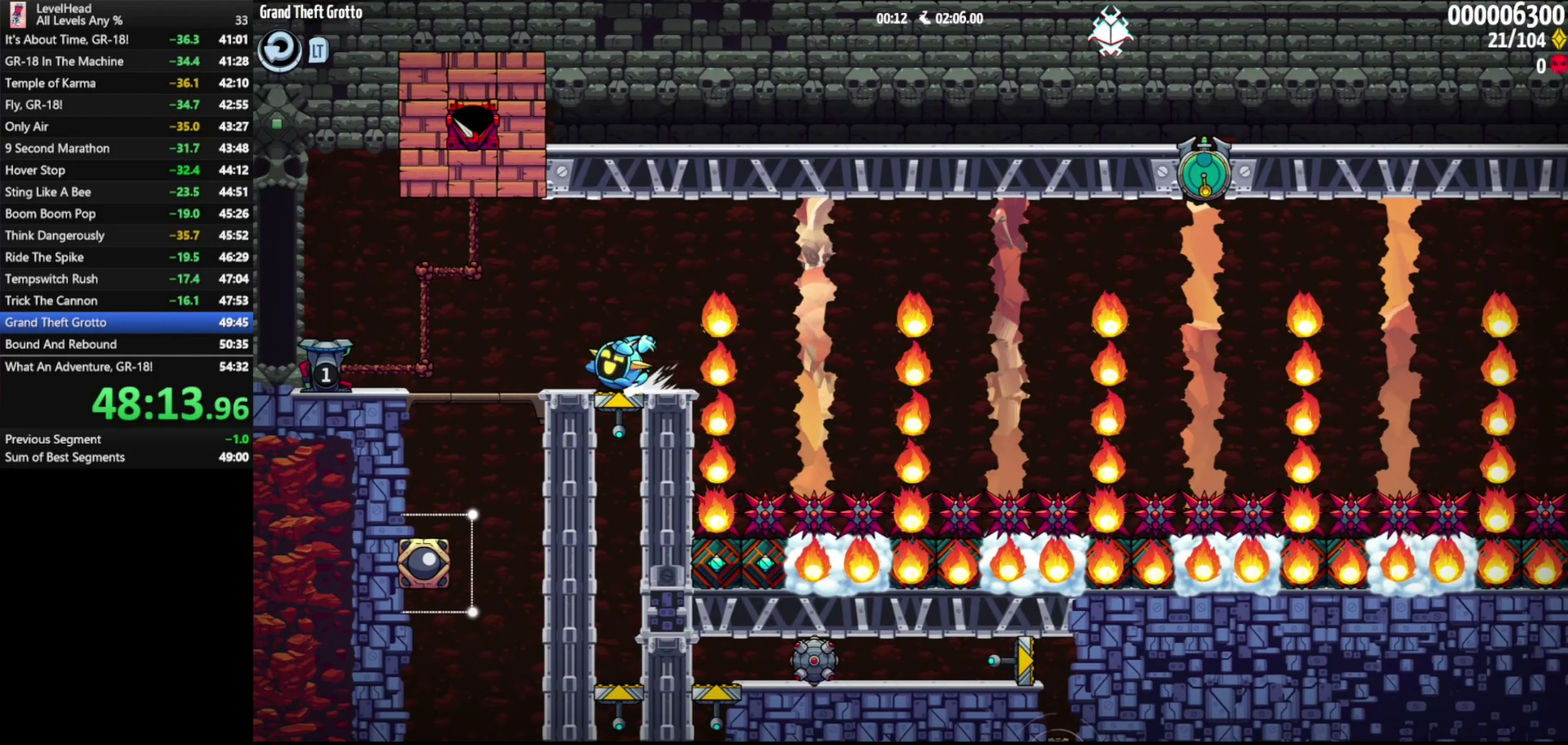
{"buttons": [], "left_stick": "down-left", "events": []}
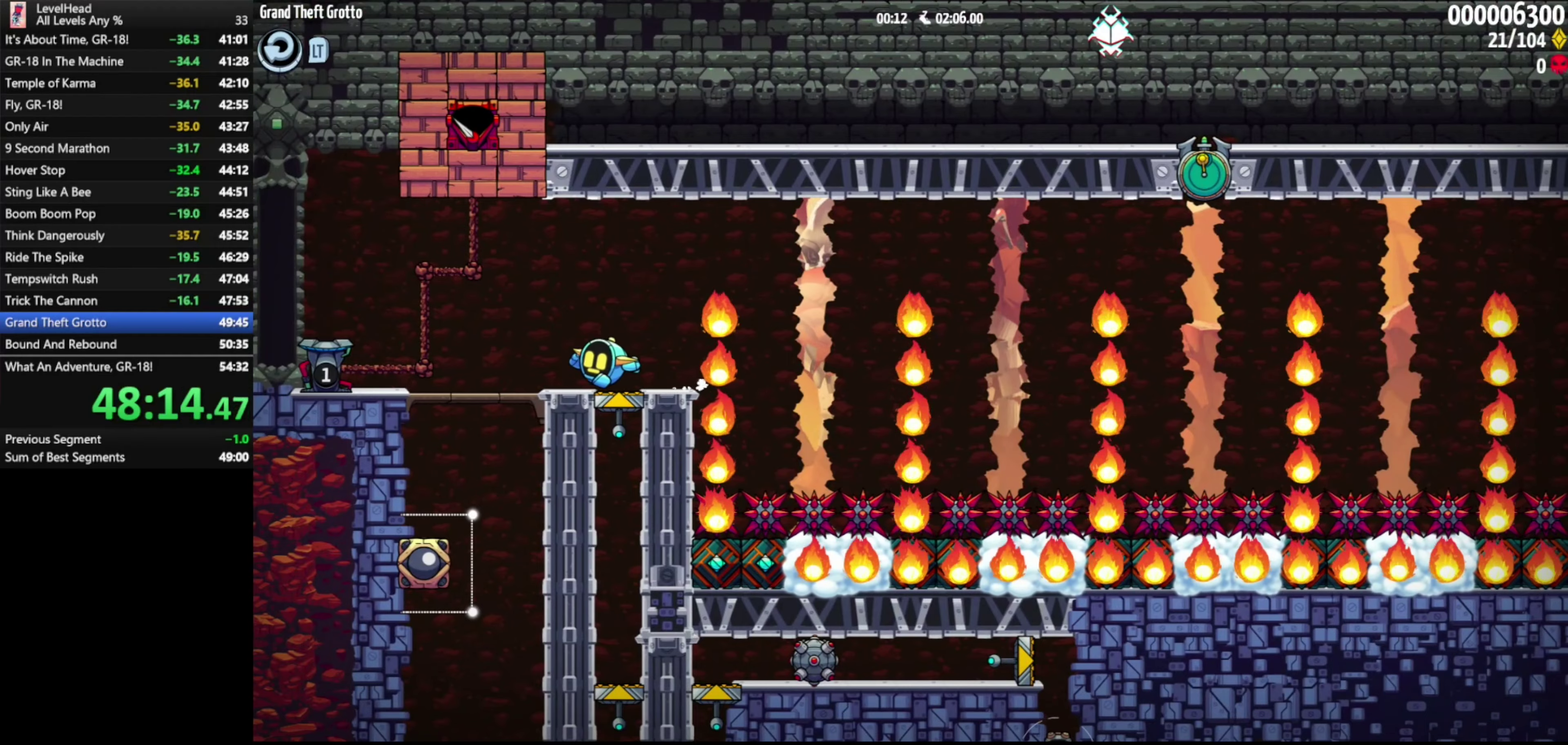
{"buttons": [], "left_stick": "down", "events": [[67, "left_stick", "down"], [250, "left_stick", "center"], [367, "left_stick", "down"]]}
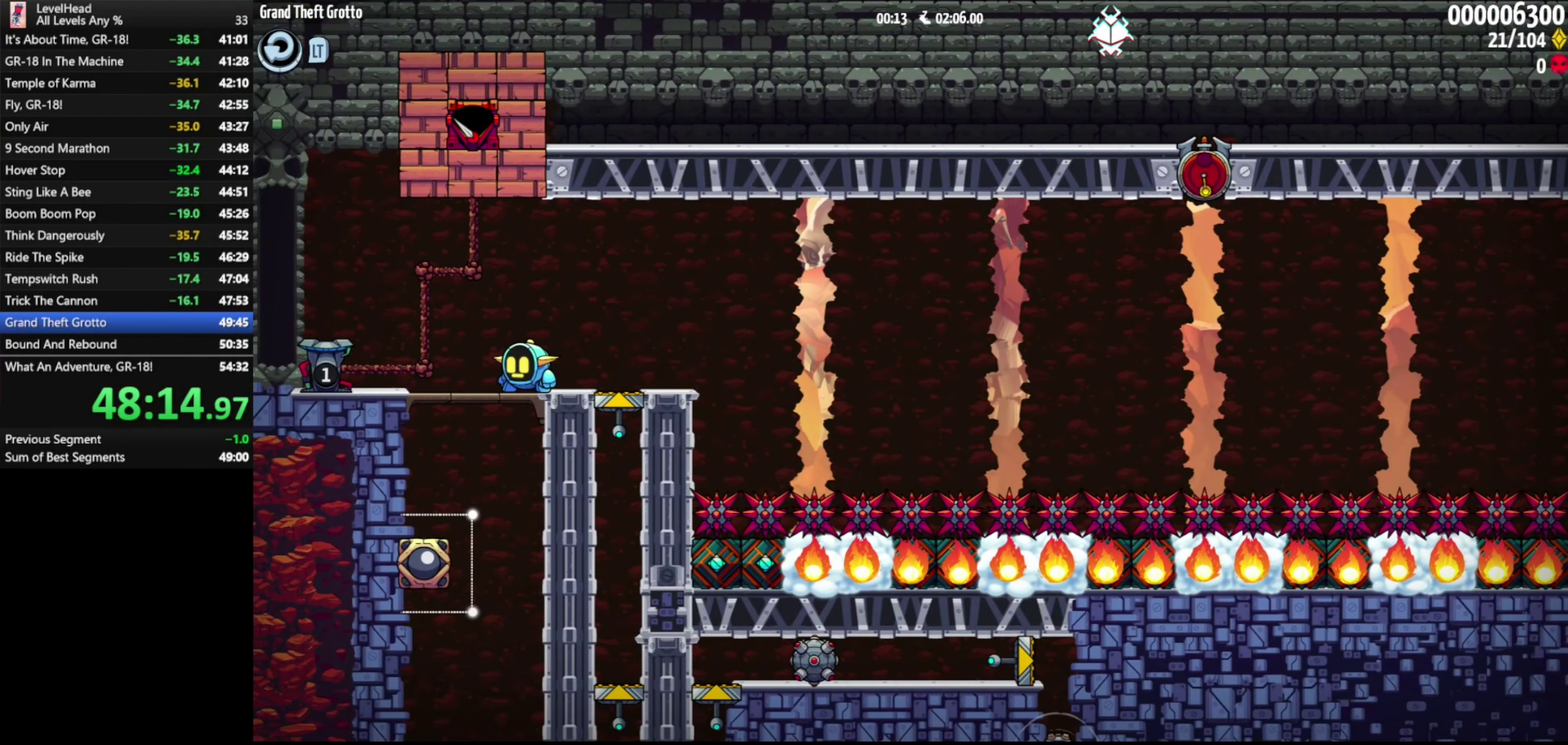
{"buttons": [], "left_stick": "down", "events": [[117, "left_stick", "down-right"], [167, "left_stick", "center"], [267, "left_stick", "left"], [350, "left_stick", "center"], [433, "left_stick", "down"]]}
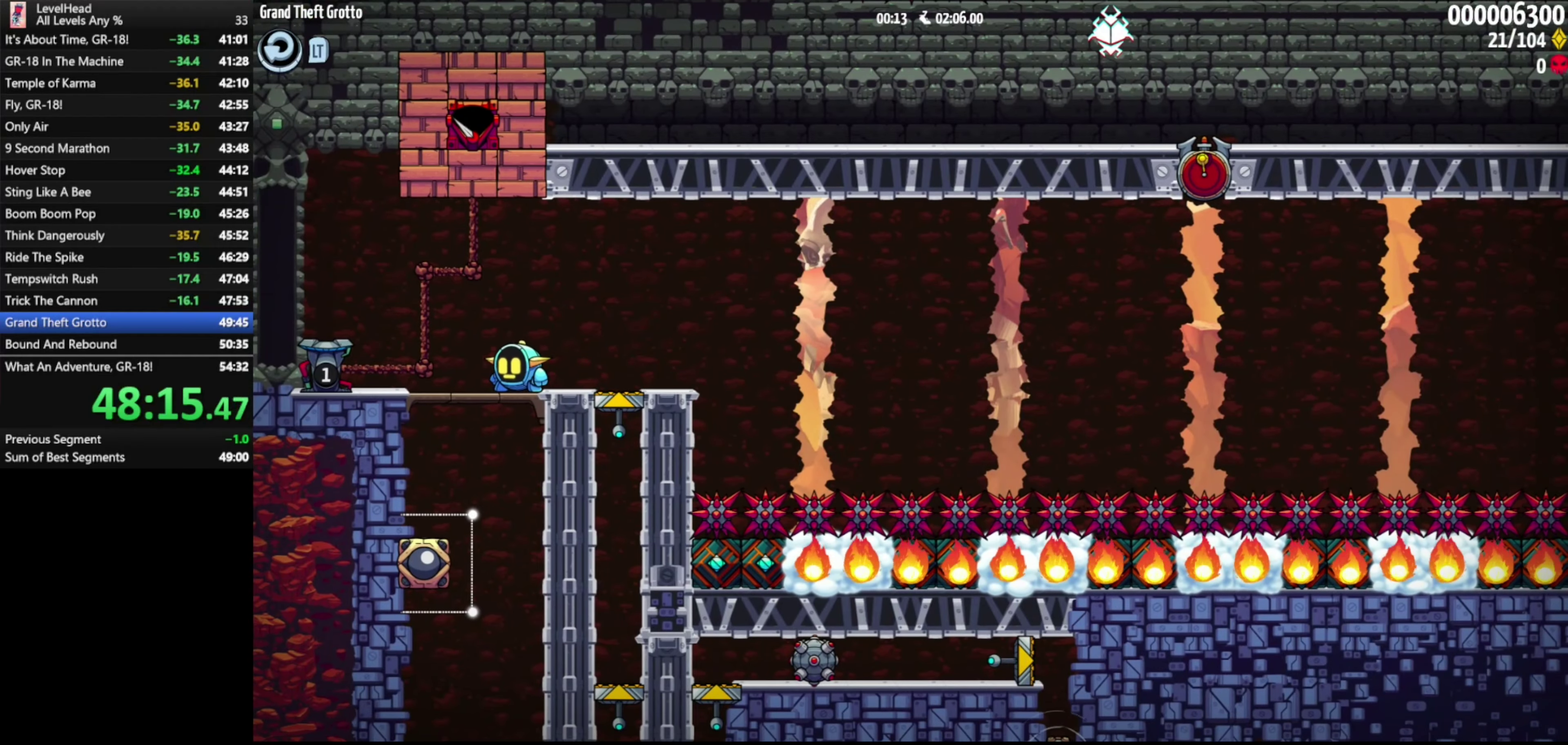
{"buttons": [], "left_stick": "center", "events": [[317, "left_stick", "center"]]}
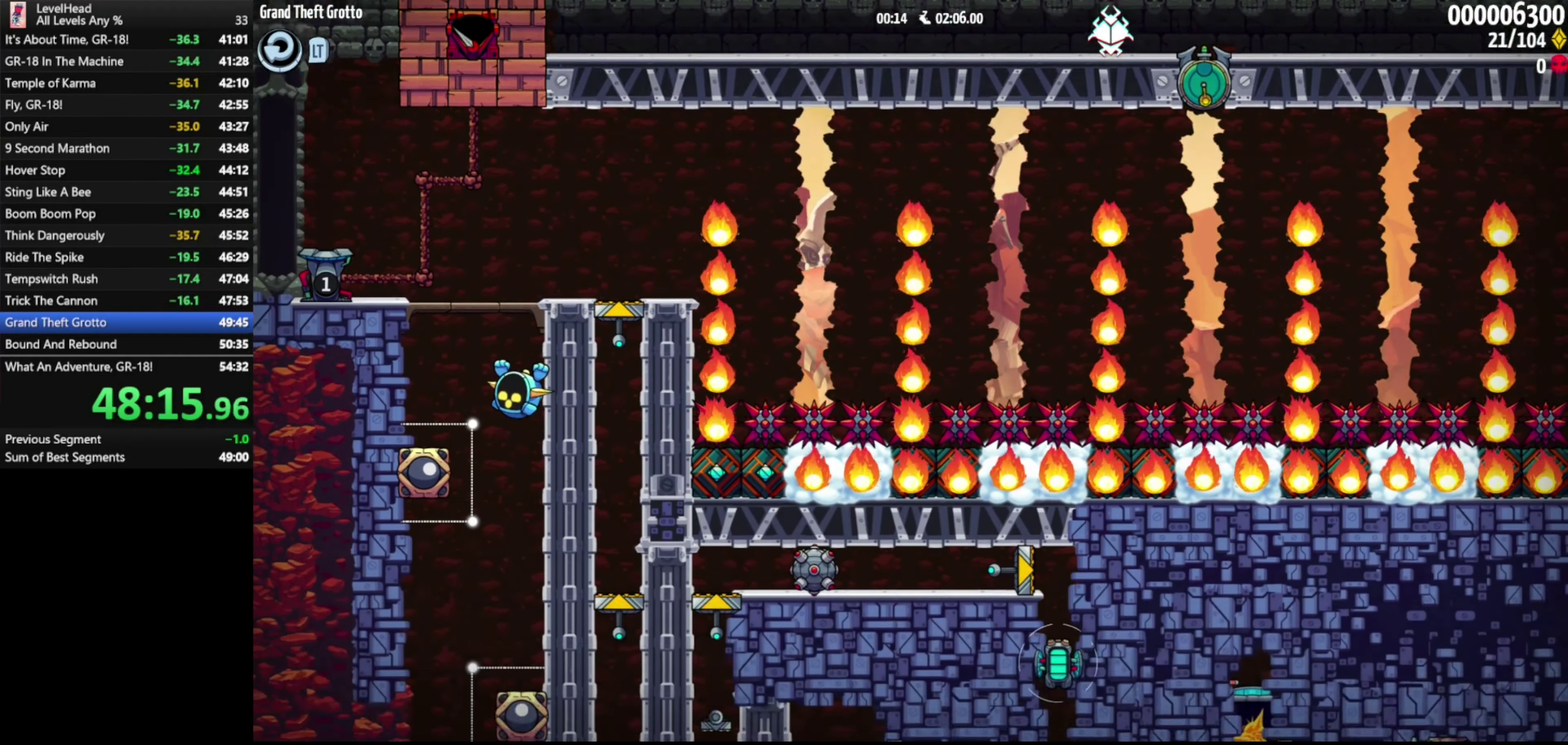
{"buttons": [], "left_stick": "left", "events": [[117, "left_stick", "left"], [217, "B", "down"], [317, "B", "up"]]}
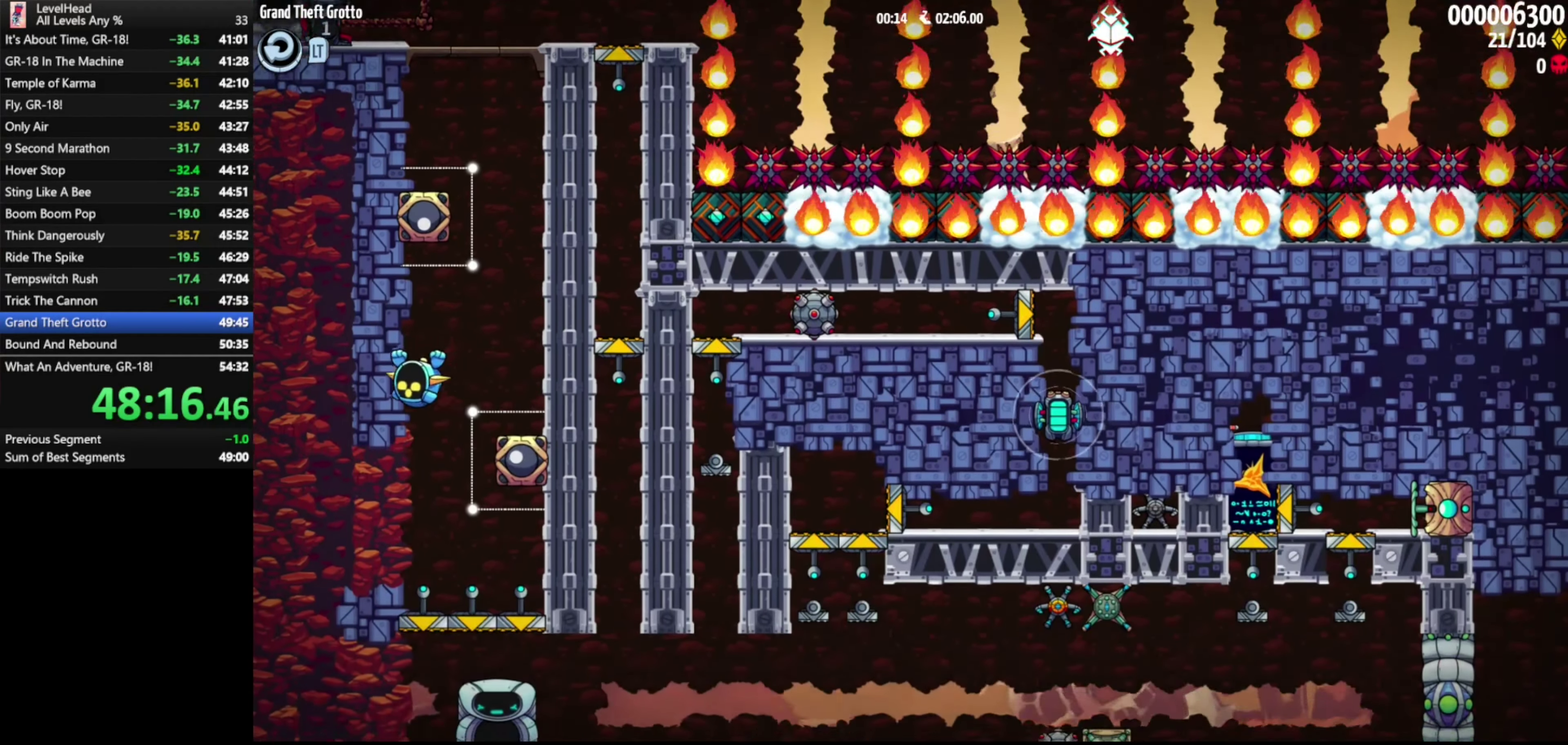
{"buttons": [], "left_stick": "right", "events": [[83, "left_stick", "center"], [150, "left_stick", "right"]]}
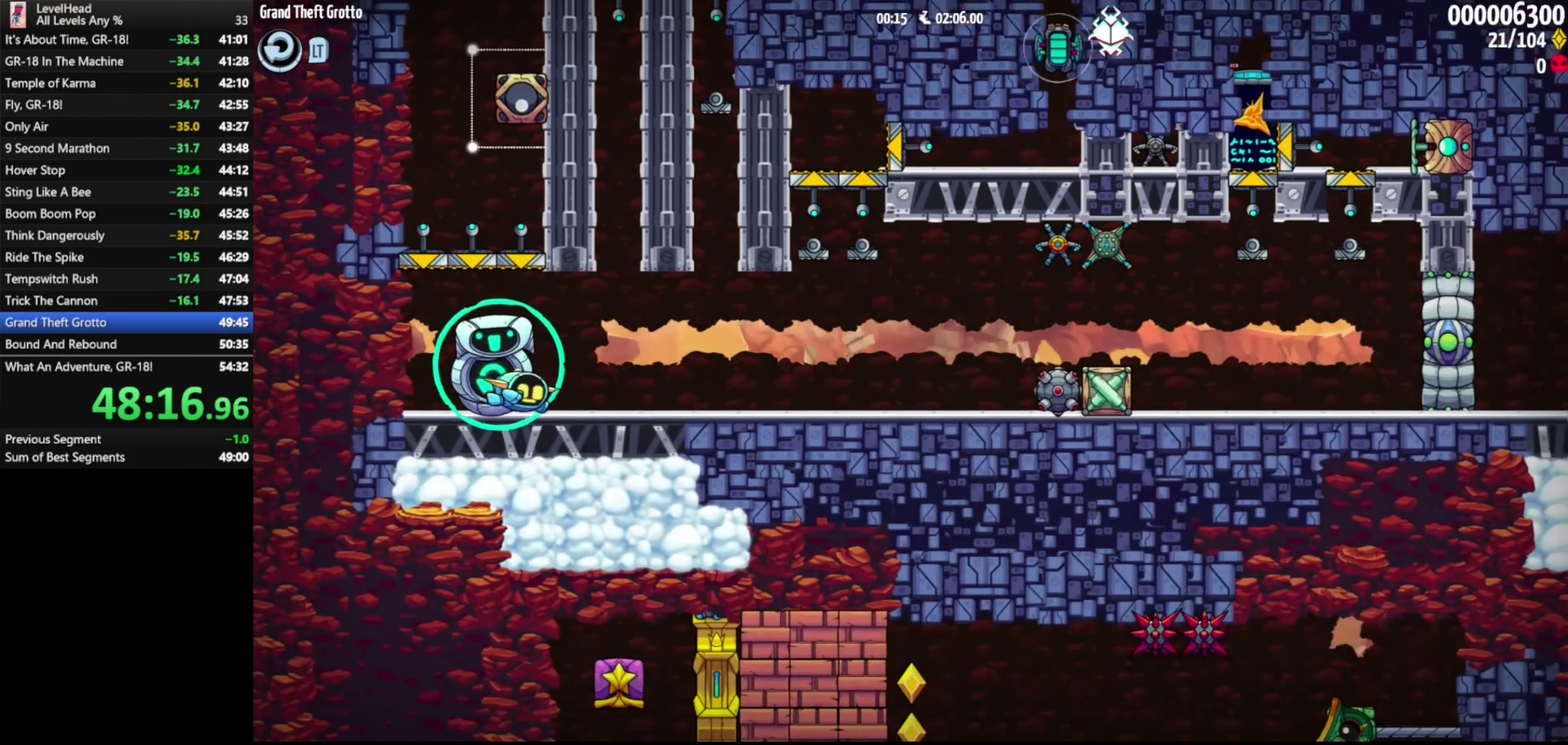
{"buttons": [], "left_stick": "right", "events": []}
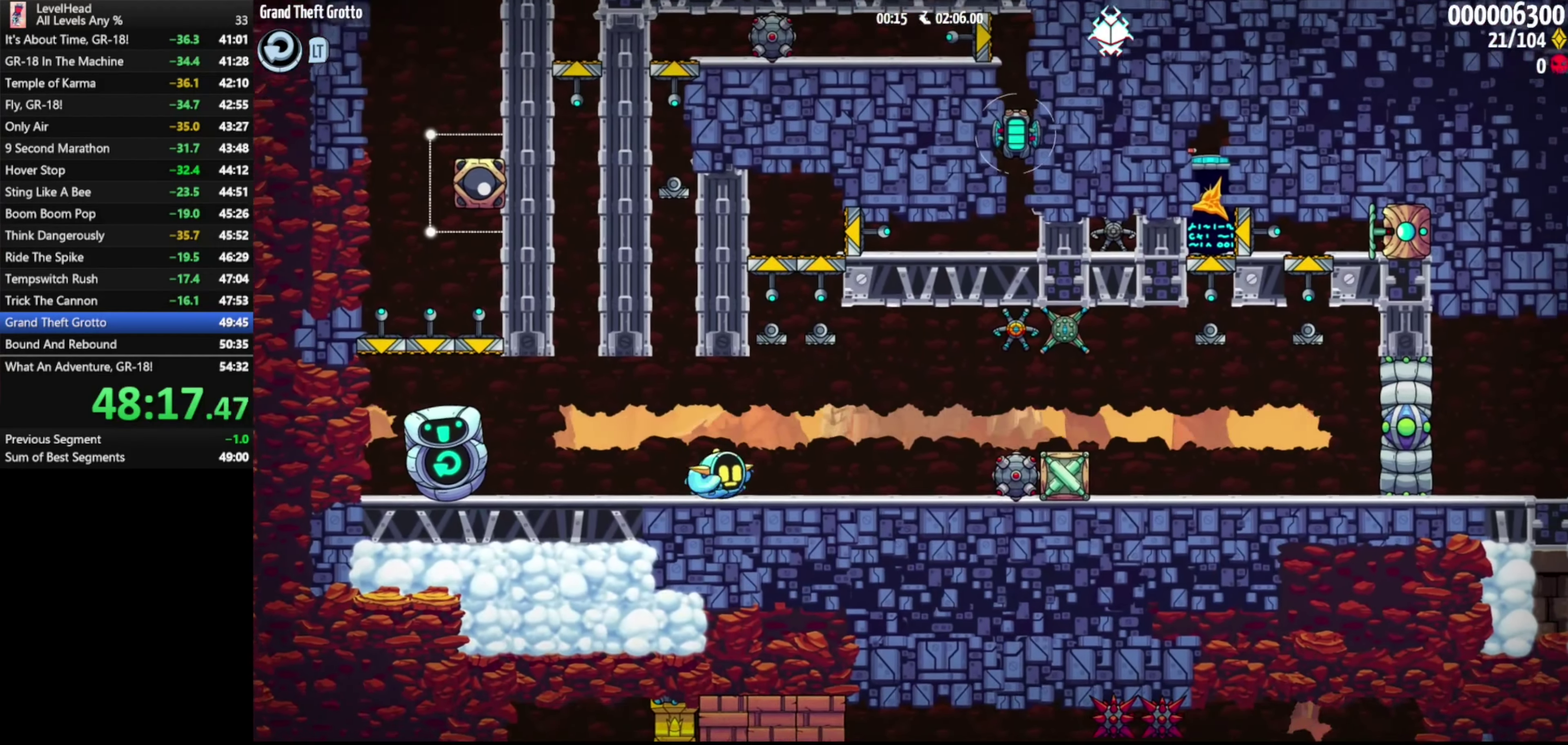
{"buttons": ["A"], "left_stick": "right", "events": [[183, "X", "down"], [300, "X", "up"], [383, "A", "down"]]}
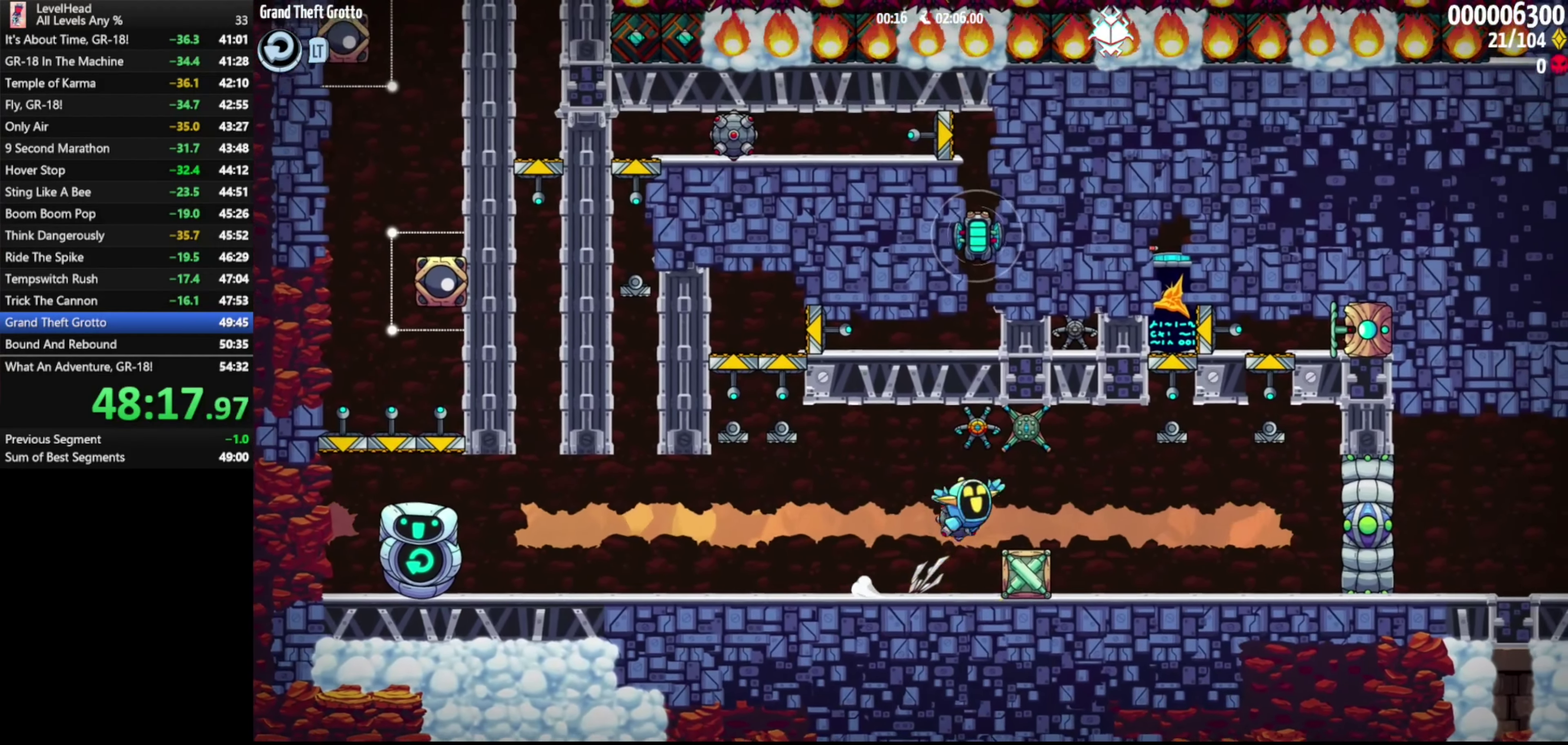
{"buttons": [], "left_stick": "center", "events": [[150, "A", "up"], [150, "left_stick", "up"], [217, "left_stick", "up-left"], [283, "X", "down"], [433, "X", "up"], [500, "left_stick", "center"]]}